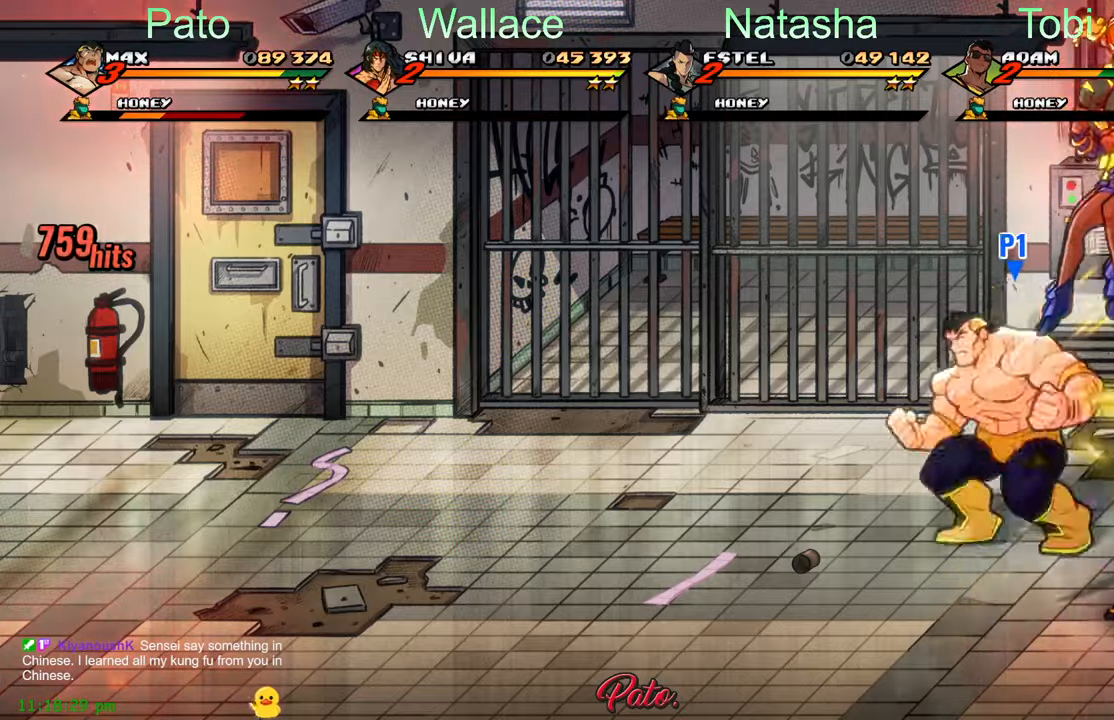
Gameplay with a controller (Xbox layout); each line is a JSON object with the inputs held at the frame after it (dt_ms = milliseconds from this image to that frame). "events" lists button and stick changes between this image and that frame as [ms after this image, input, new state], when the widget could be followed in between. Not read: right_stick.
{"dt_ms": 500, "buttons": ["DPAD_RIGHT"], "left_stick": "center", "events": [[17, "DPAD_LEFT", "up"], [50, "A", "up"], [67, "DPAD_RIGHT", "down"], [133, "Y", "down"], [200, "Y", "up"], [300, "L1", "down"], [417, "L1", "up"]]}
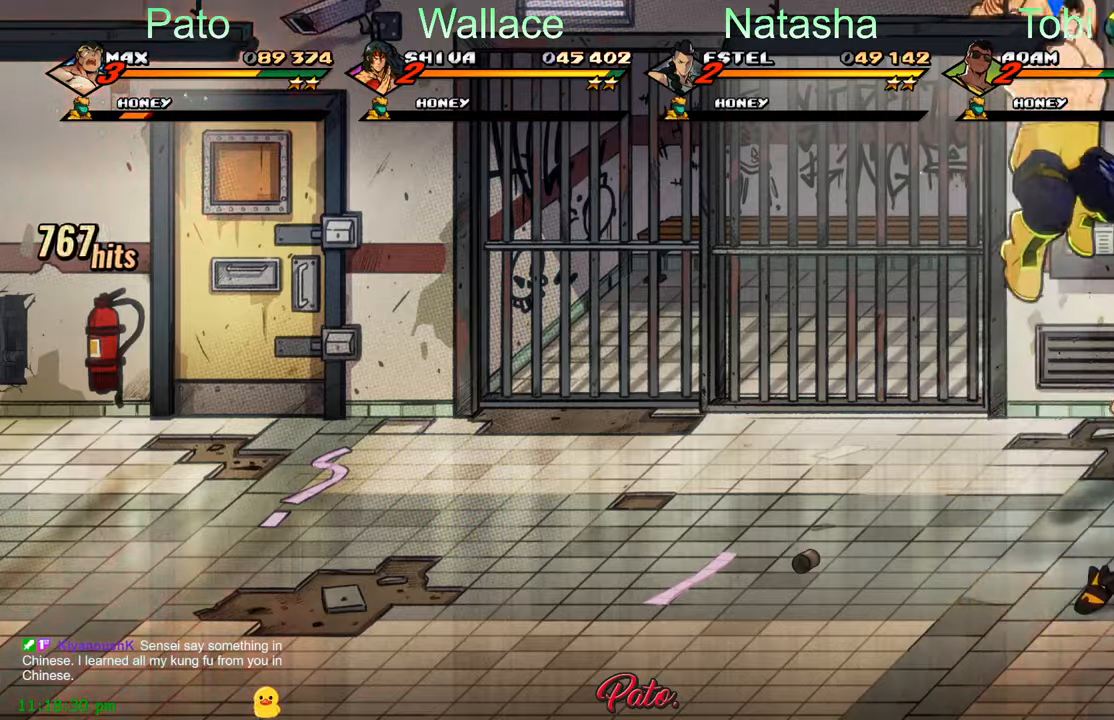
{"dt_ms": 500, "buttons": [], "left_stick": "center", "events": [[50, "DPAD_RIGHT", "up"], [50, "Y", "down"], [167, "Y", "up"]]}
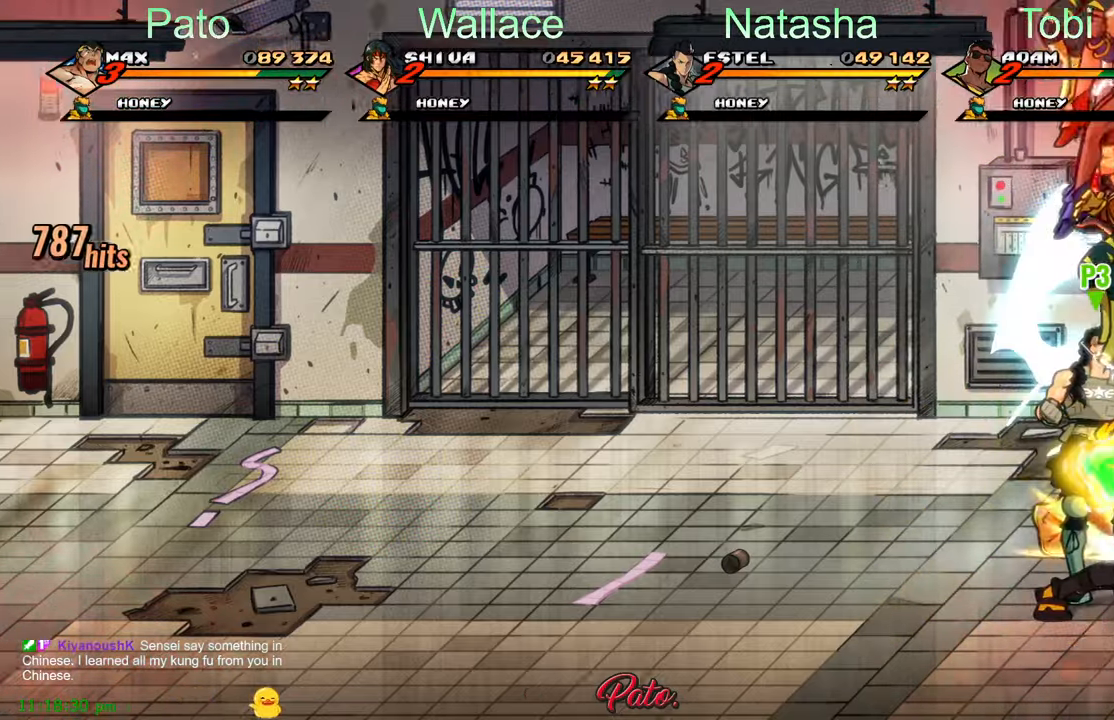
{"dt_ms": 500, "buttons": ["L1", "DPAD_RIGHT"], "left_stick": "center", "events": [[33, "DPAD_RIGHT", "down"], [317, "A", "down"], [400, "A", "up"], [450, "L1", "down"]]}
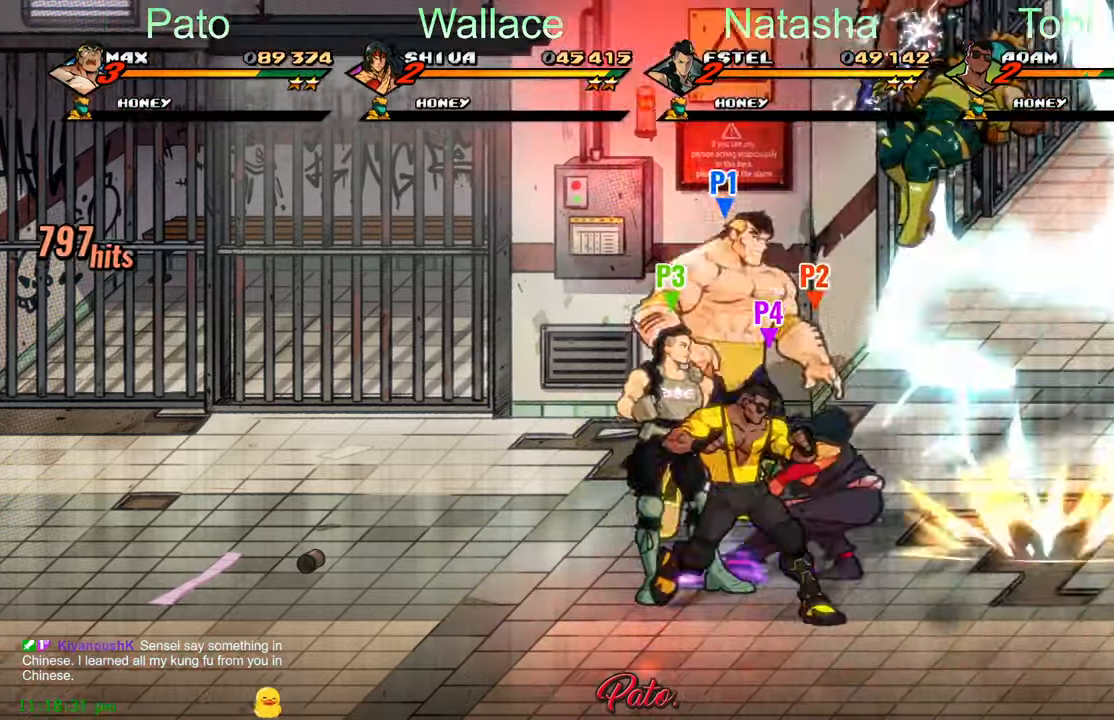
{"dt_ms": 500, "buttons": ["DPAD_RIGHT"], "left_stick": "center", "events": [[50, "L1", "up"], [317, "Y", "down"], [417, "Y", "up"]]}
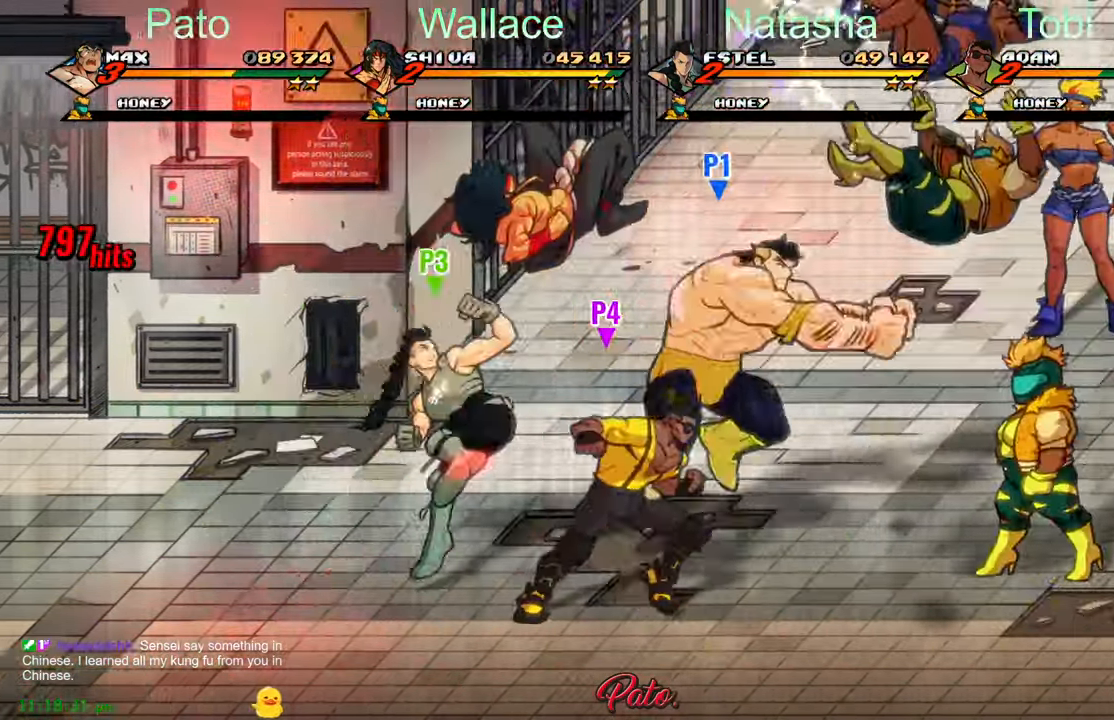
{"dt_ms": 500, "buttons": ["DPAD_RIGHT"], "left_stick": "center", "events": []}
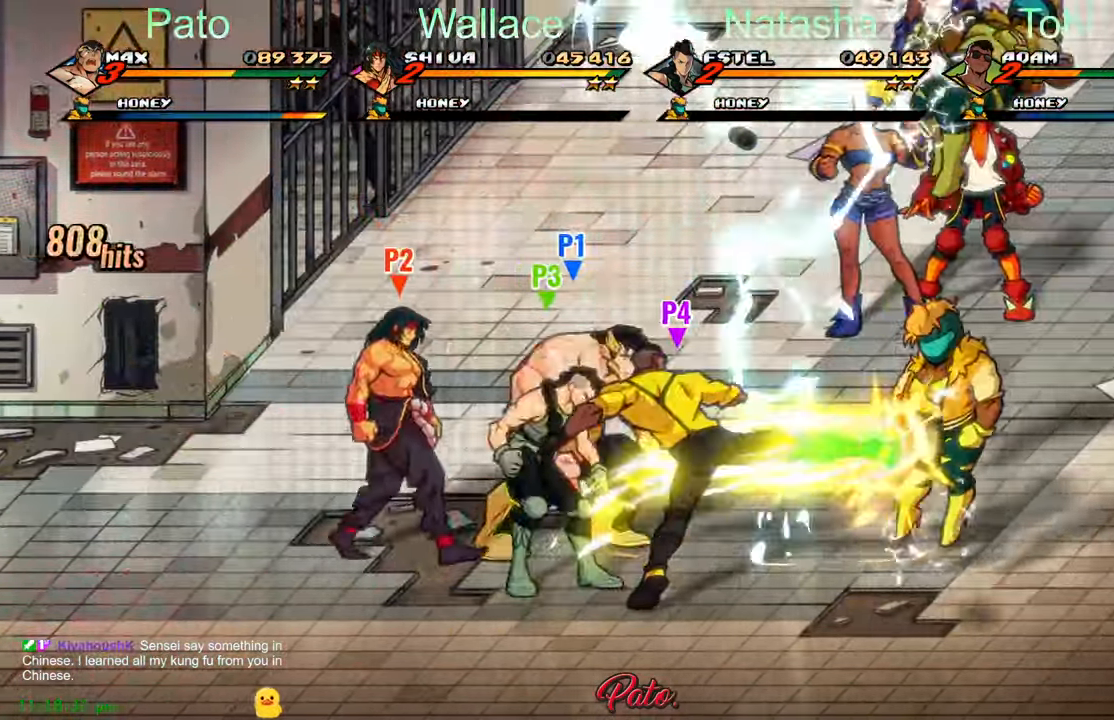
{"dt_ms": 500, "buttons": ["DPAD_UP", "DPAD_RIGHT"], "left_stick": "center", "events": [[167, "DPAD_UP", "down"]]}
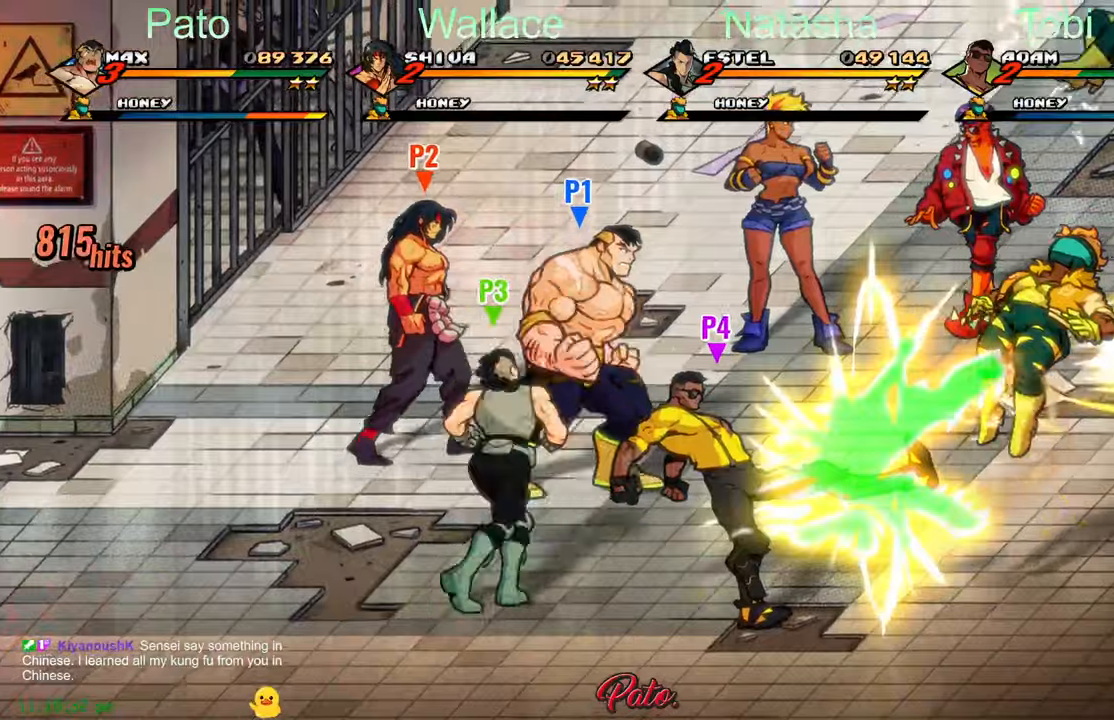
{"dt_ms": 500, "buttons": ["DPAD_UP", "DPAD_RIGHT"], "left_stick": "center", "events": []}
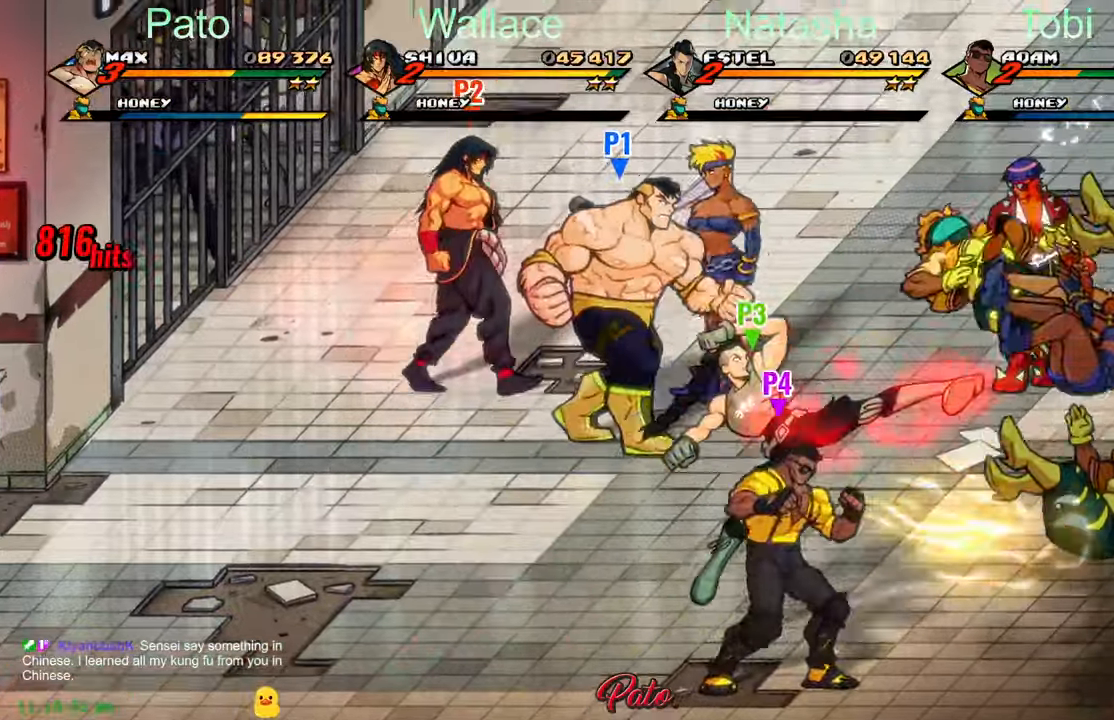
{"dt_ms": 500, "buttons": ["DPAD_RIGHT"], "left_stick": "center", "events": [[134, "Y", "down"], [150, "DPAD_UP", "up"], [200, "DPAD_RIGHT", "up"], [200, "Y", "up"], [334, "Y", "down"], [384, "Y", "up"], [417, "DPAD_RIGHT", "down"]]}
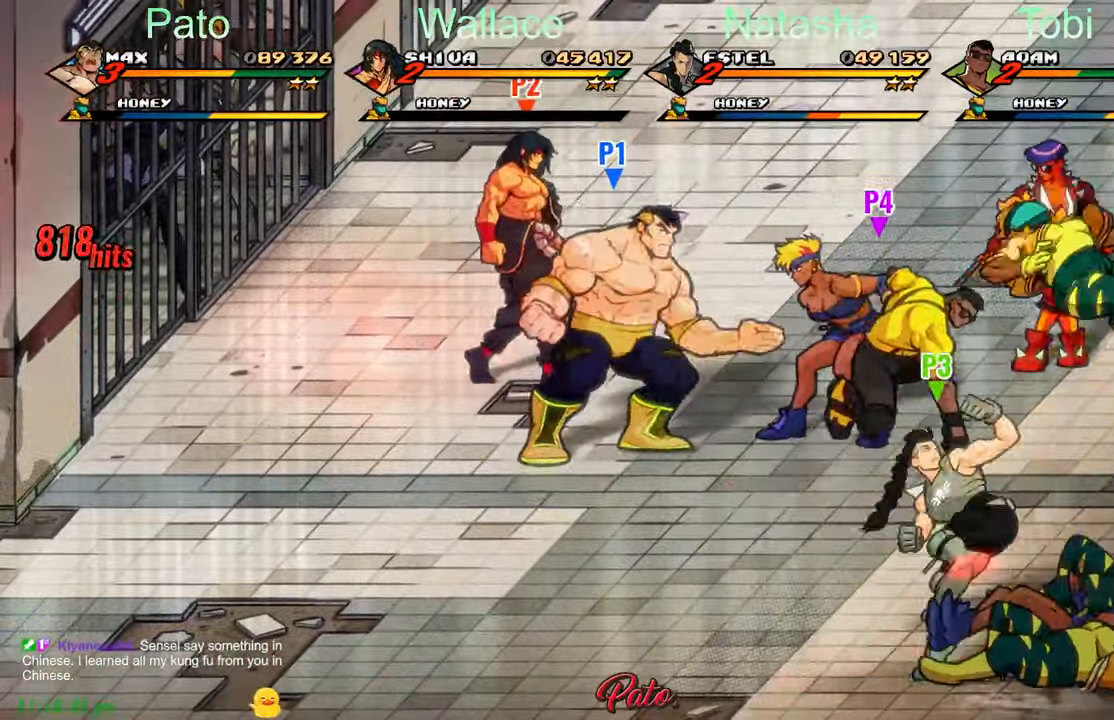
{"dt_ms": 500, "buttons": [], "left_stick": "center", "events": [[67, "L1", "down"], [200, "L1", "up"], [234, "Y", "down"], [284, "DPAD_RIGHT", "up"], [317, "Y", "up"], [350, "Y", "down"], [434, "Y", "up"]]}
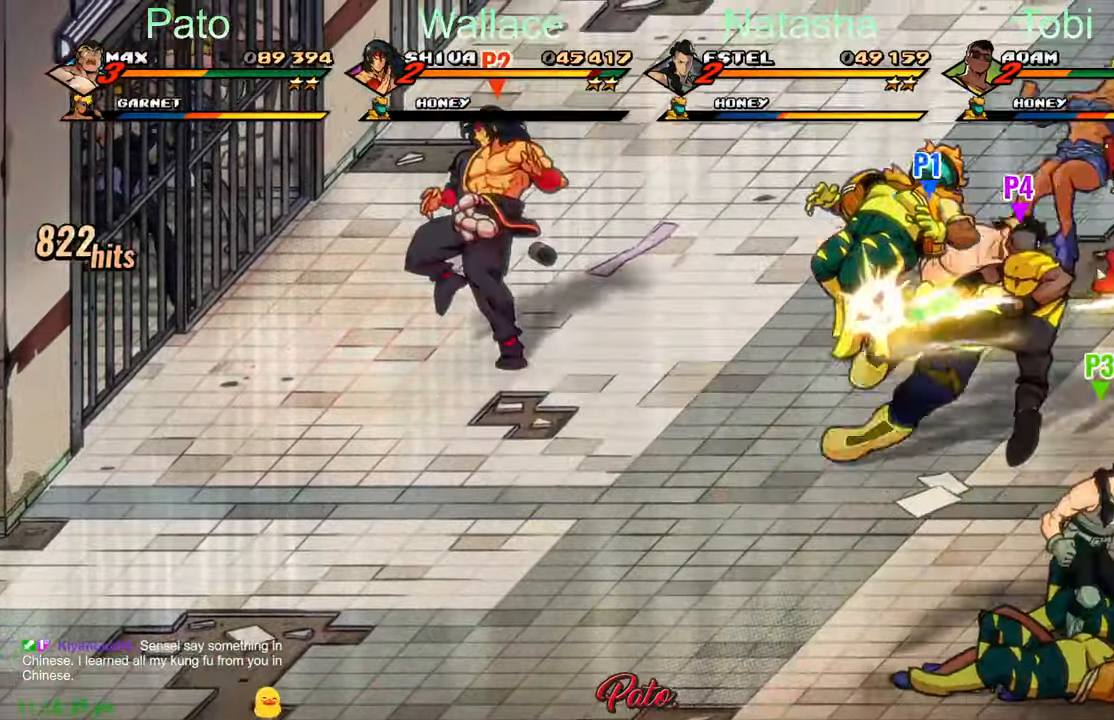
{"dt_ms": 500, "buttons": ["Y"], "left_stick": "center", "events": [[84, "Y", "down"], [167, "Y", "up"], [217, "Y", "down"], [284, "Y", "up"], [350, "Y", "down"], [434, "Y", "up"], [467, "Y", "down"]]}
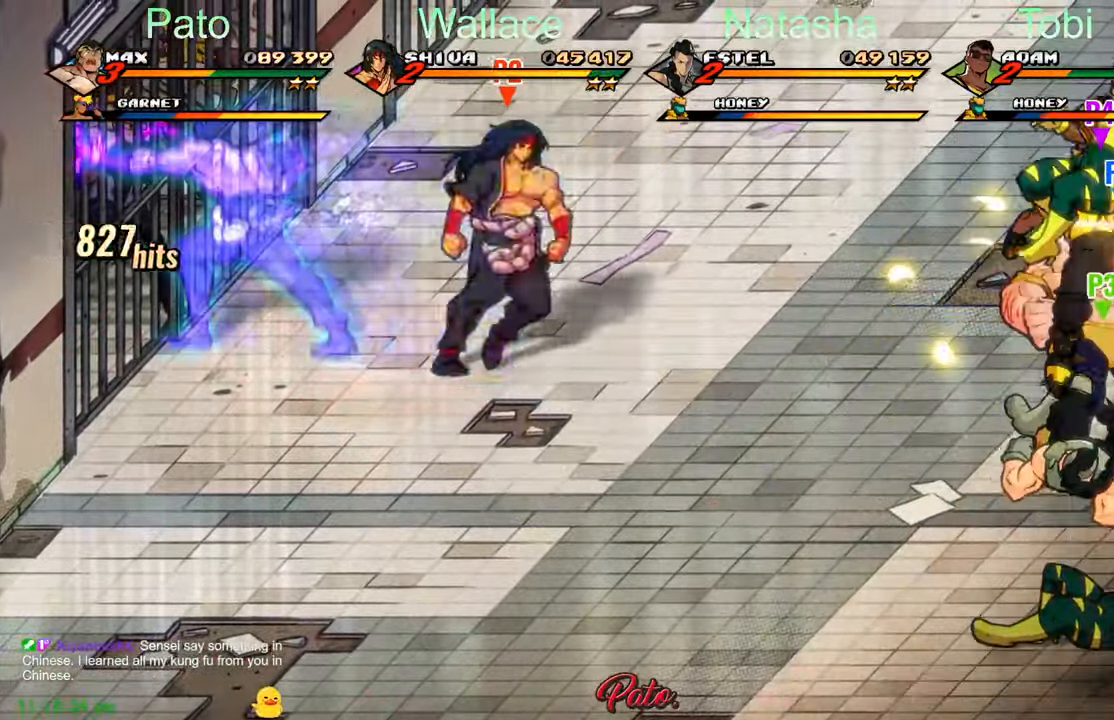
{"dt_ms": 500, "buttons": ["Y", "DPAD_RIGHT"], "left_stick": "center", "events": [[50, "Y", "up"], [134, "Y", "down"], [184, "Y", "up"], [250, "Y", "down"], [300, "Y", "up"], [317, "DPAD_RIGHT", "down"], [350, "Y", "down"], [384, "Y", "up"], [467, "Y", "down"]]}
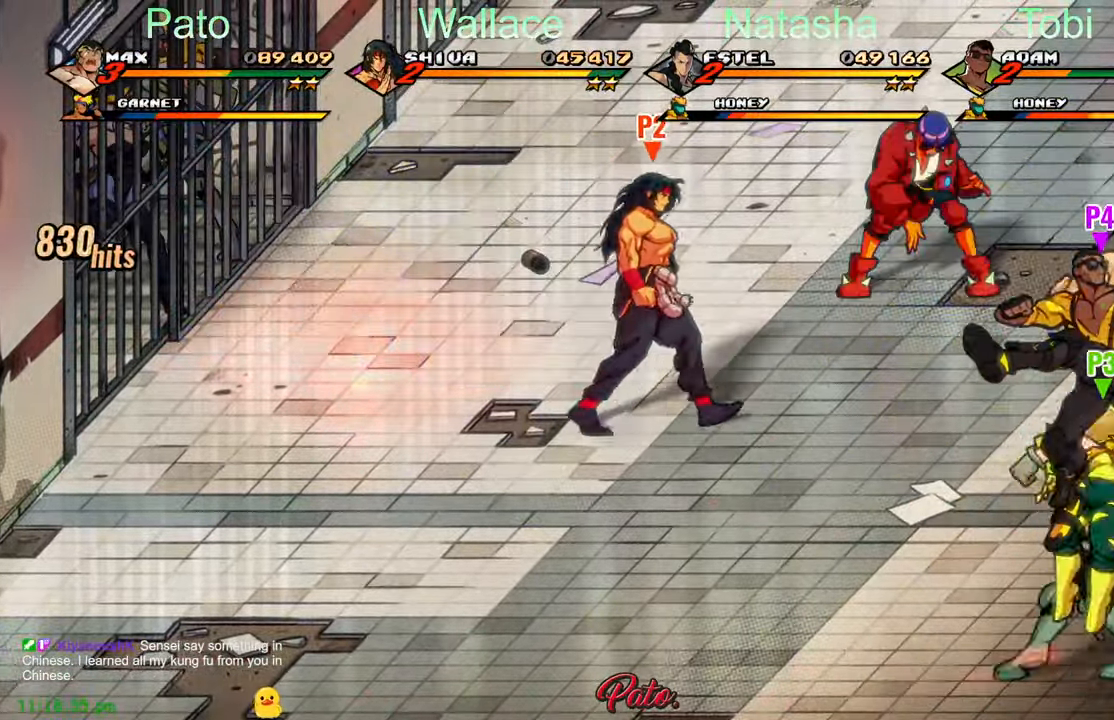
{"dt_ms": 500, "buttons": [], "left_stick": "center", "events": [[50, "DPAD_RIGHT", "up"], [50, "Y", "up"], [134, "Y", "down"], [200, "Y", "up"], [284, "Y", "down"], [367, "Y", "up"]]}
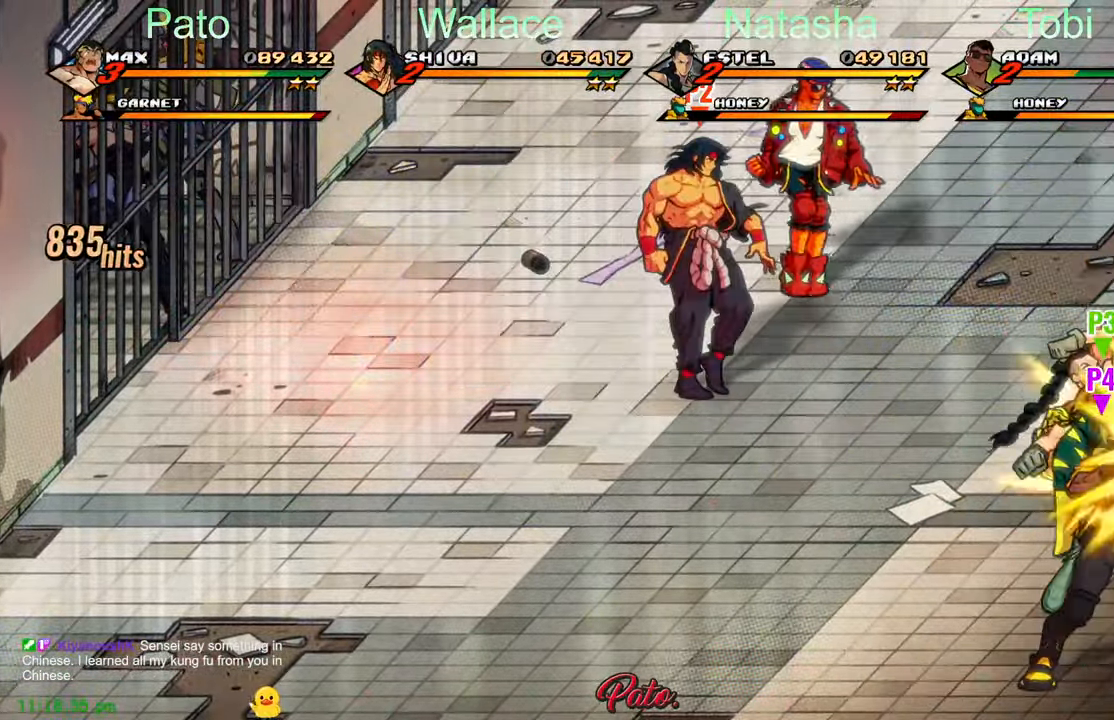
{"dt_ms": 500, "buttons": [], "left_stick": "center", "events": [[34, "Y", "down"], [84, "Y", "up"], [167, "Y", "down"], [217, "Y", "up"], [300, "Y", "down"], [367, "Y", "up"], [450, "Y", "down"], [484, "Y", "up"]]}
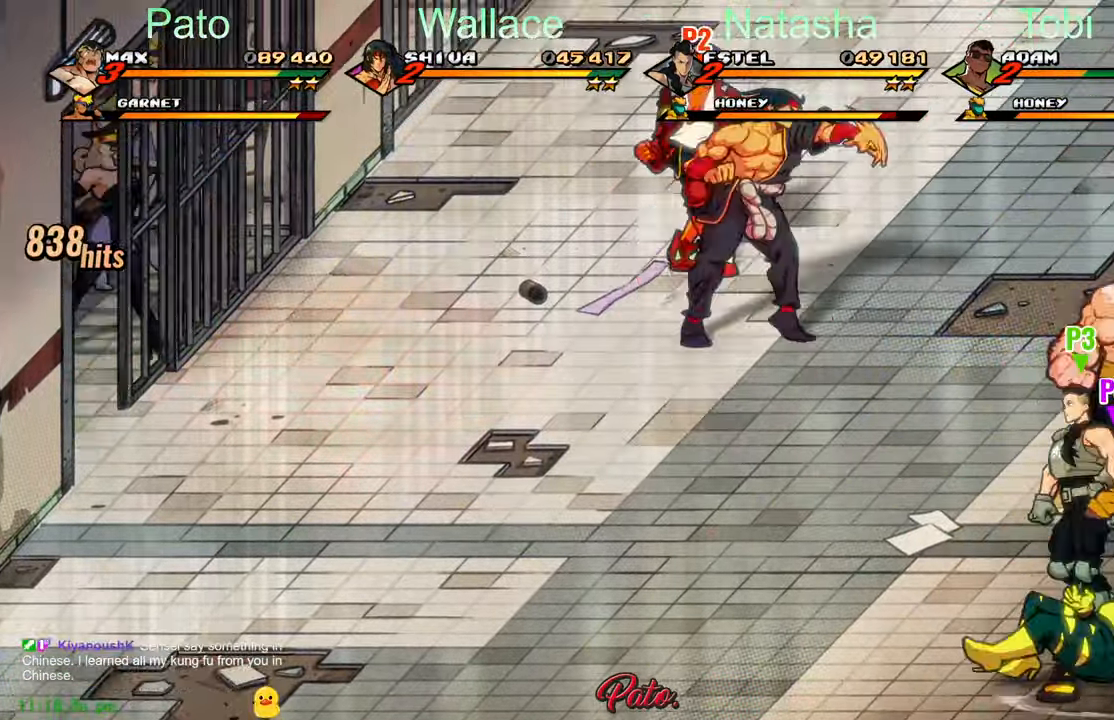
{"dt_ms": 500, "buttons": ["Y"], "left_stick": "center", "events": [[67, "Y", "down"], [117, "Y", "up"], [200, "Y", "down"], [234, "Y", "up"], [317, "Y", "down"], [384, "Y", "up"], [467, "Y", "down"]]}
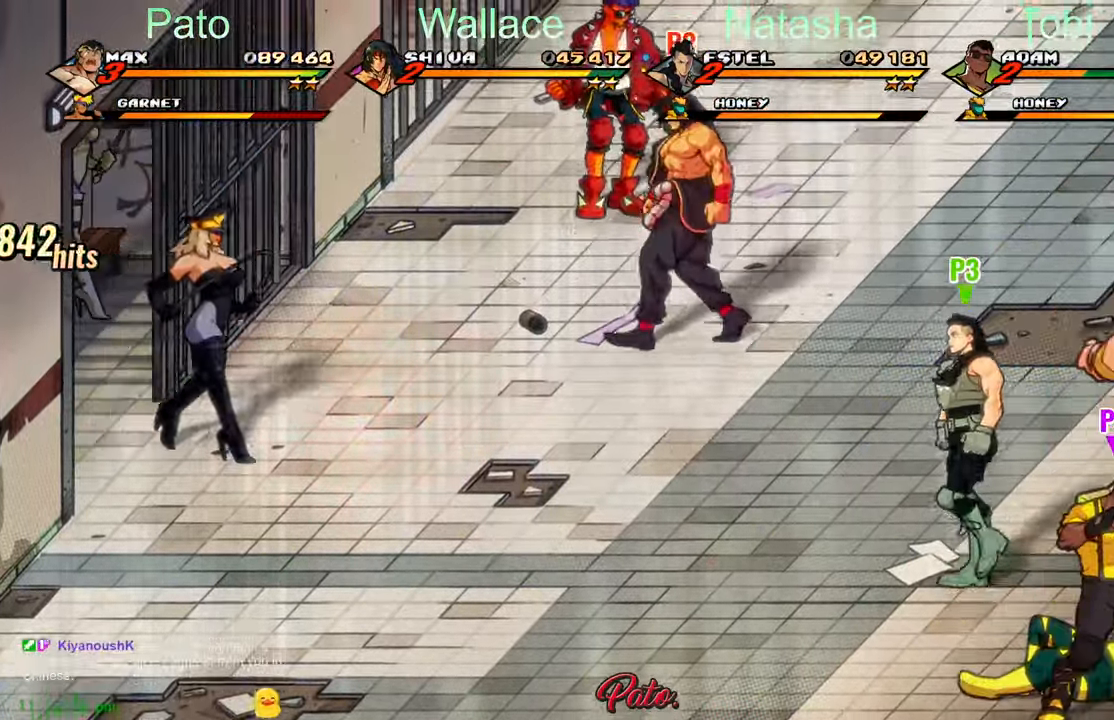
{"dt_ms": 500, "buttons": ["Y"], "left_stick": "center", "events": [[34, "Y", "up"], [167, "Y", "down"], [234, "Y", "up"], [317, "Y", "down"], [400, "Y", "up"], [467, "Y", "down"]]}
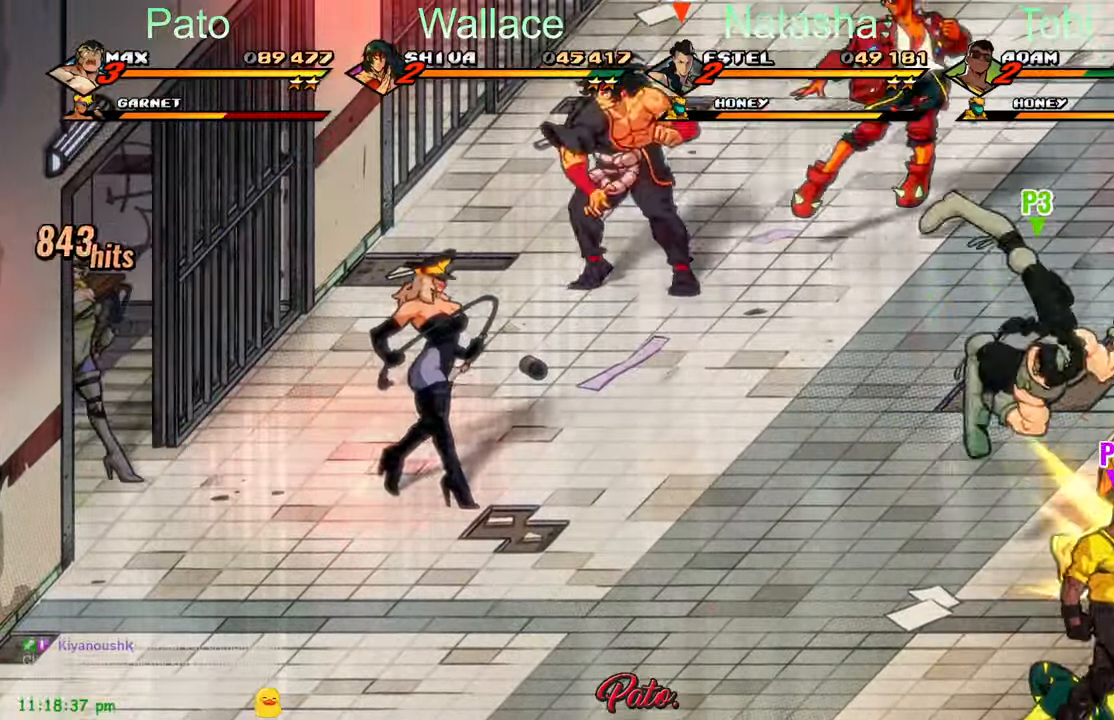
{"dt_ms": 500, "buttons": [], "left_stick": "center", "events": [[34, "Y", "up"], [117, "Y", "down"], [167, "Y", "up"], [234, "Y", "down"], [317, "Y", "up"], [417, "Y", "down"], [467, "Y", "up"]]}
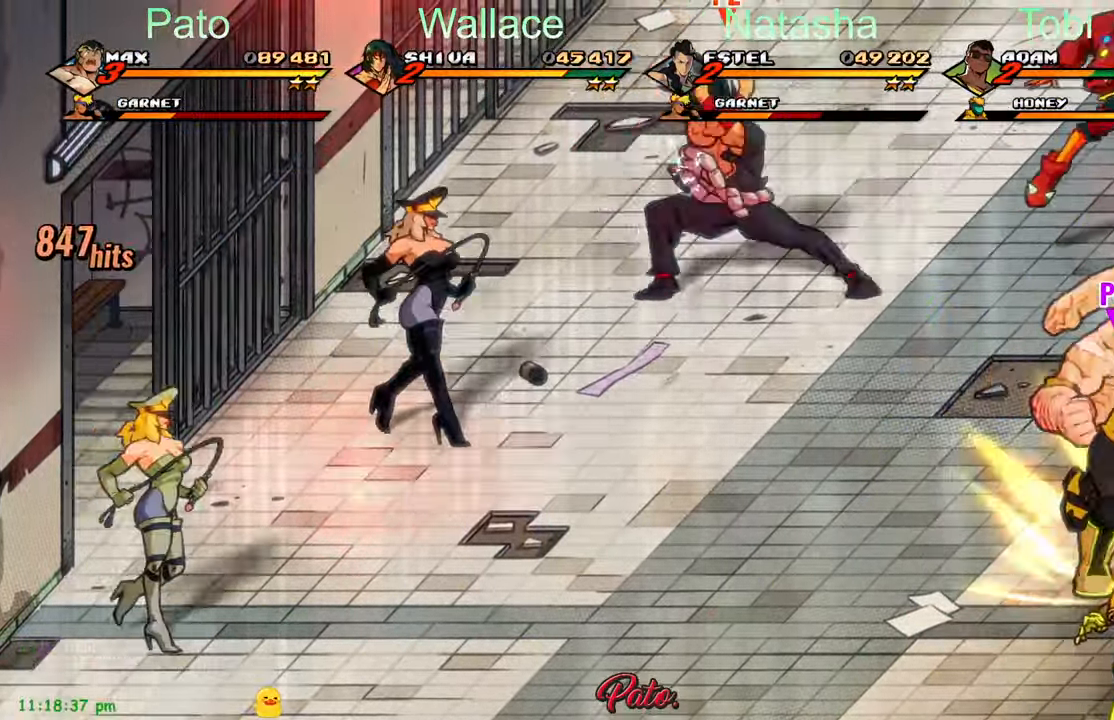
{"dt_ms": 500, "buttons": ["DPAD_UP"], "left_stick": "center", "events": [[66, "Y", "down"], [133, "Y", "up"], [200, "Y", "down"], [283, "Y", "up"], [350, "Y", "down"], [433, "Y", "up"], [500, "DPAD_UP", "down"]]}
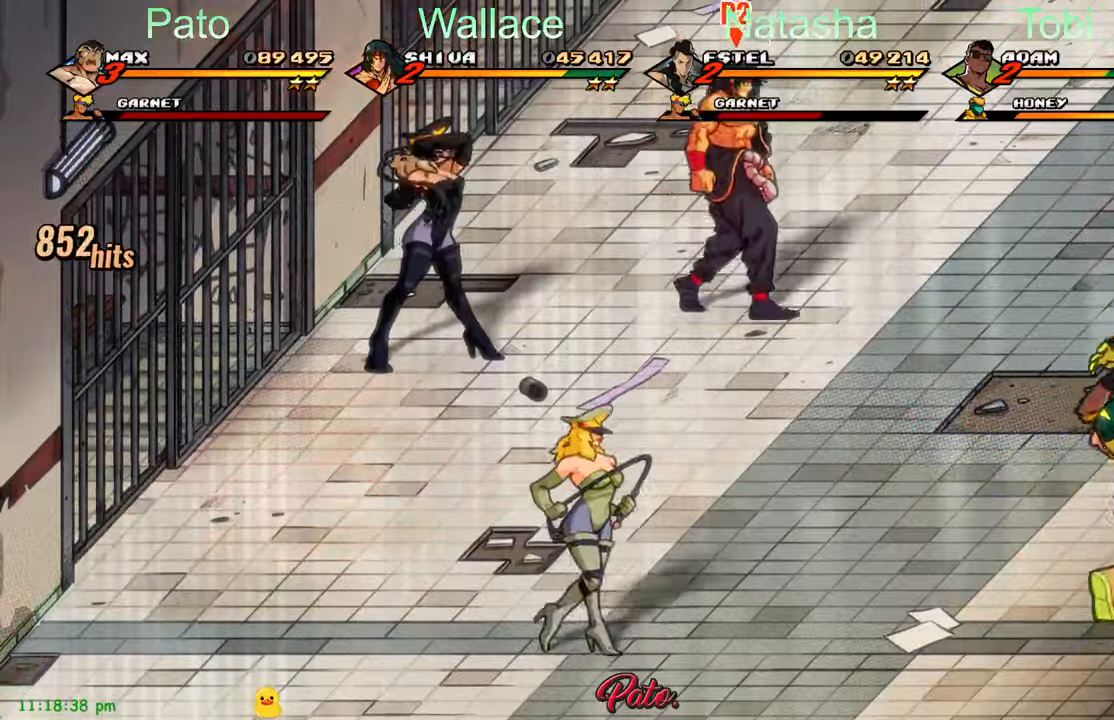
{"dt_ms": 500, "buttons": ["DPAD_LEFT"], "left_stick": "center", "events": [[33, "L1", "down"], [116, "DPAD_UP", "up"], [133, "L1", "up"], [216, "Y", "down"], [250, "DPAD_LEFT", "down"], [283, "Y", "up"], [400, "Y", "down"], [466, "Y", "up"]]}
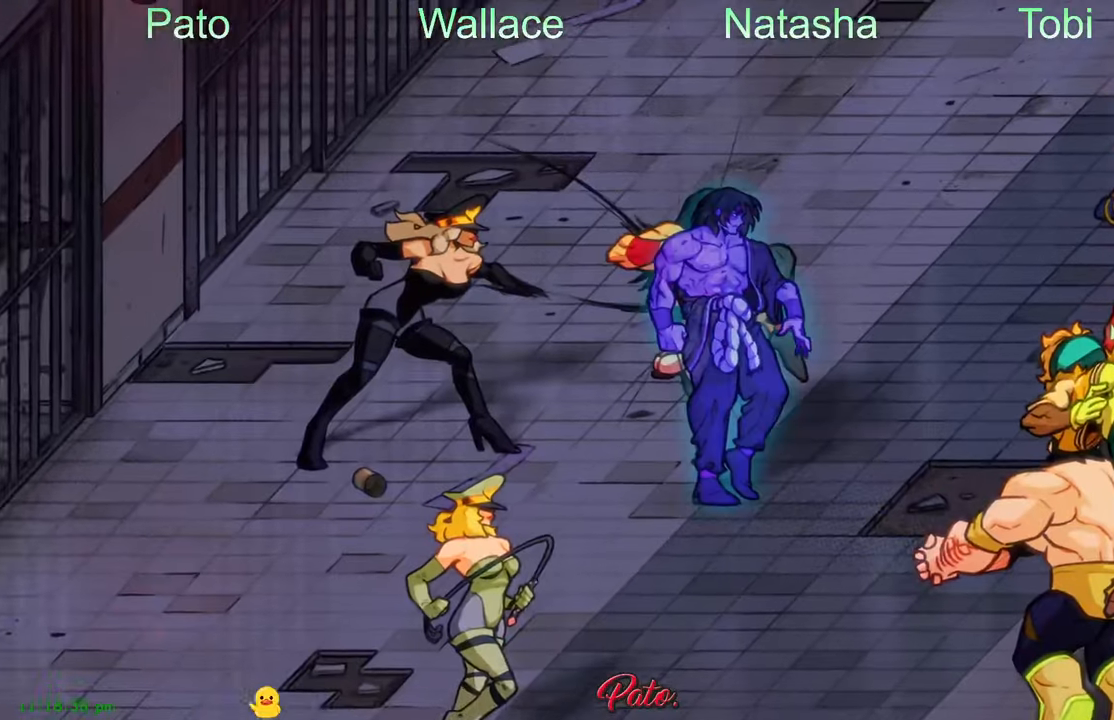
{"dt_ms": 500, "buttons": ["DPAD_UP", "DPAD_LEFT"], "left_stick": "center", "events": [[116, "DPAD_UP", "down"]]}
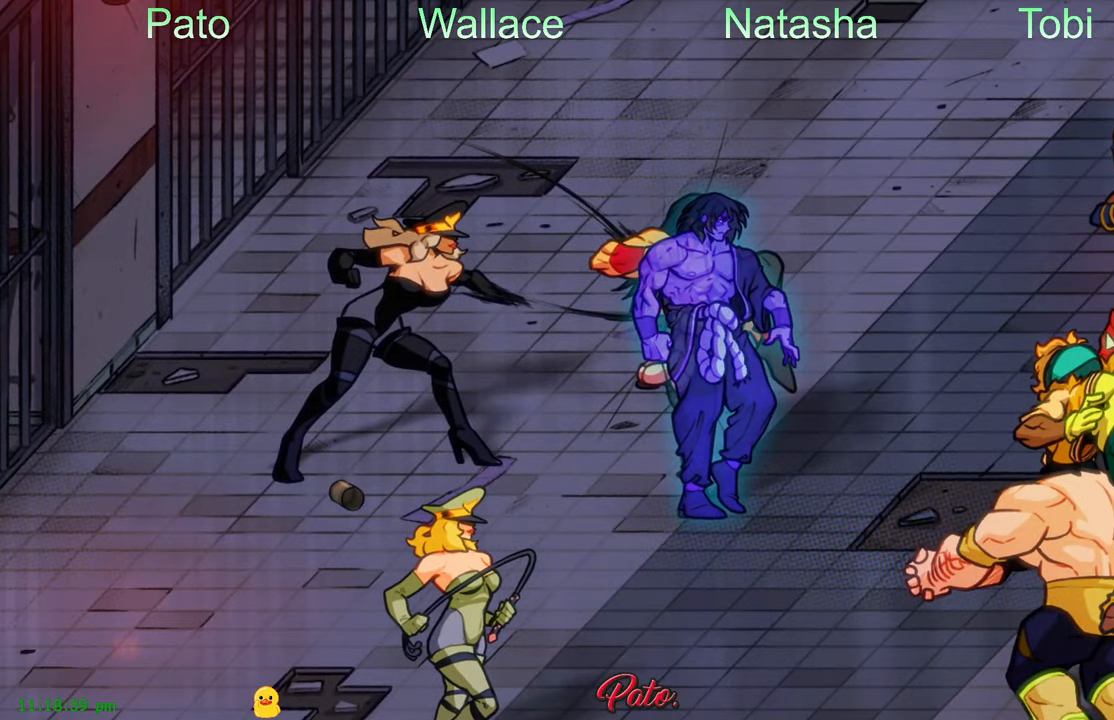
{"dt_ms": 500, "buttons": ["DPAD_UP"], "left_stick": "center", "events": [[250, "DPAD_LEFT", "up"]]}
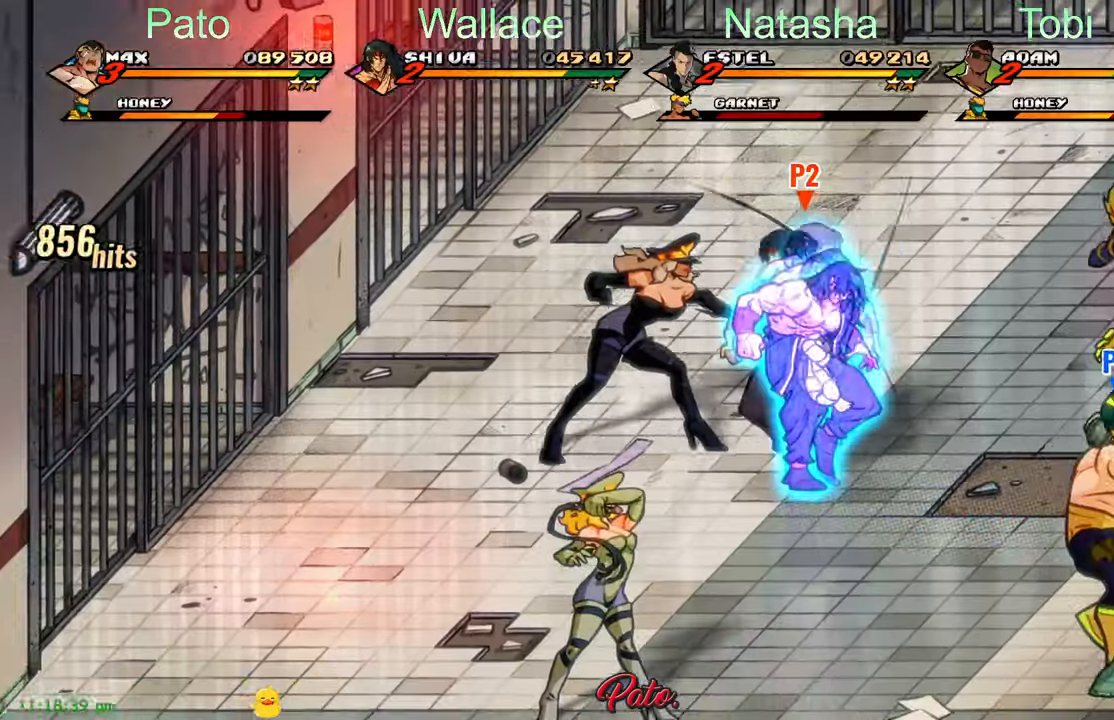
{"dt_ms": 500, "buttons": ["DPAD_UP"], "left_stick": "center", "events": []}
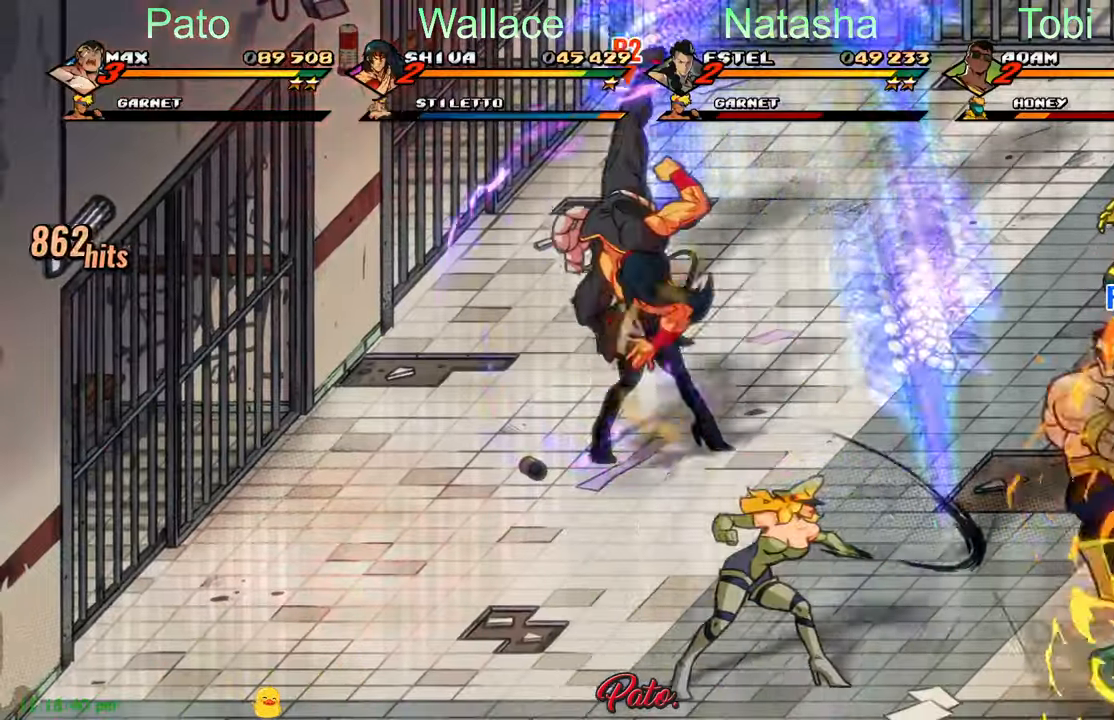
{"dt_ms": 500, "buttons": ["DPAD_UP", "DPAD_RIGHT"], "left_stick": "center", "events": [[233, "DPAD_RIGHT", "down"]]}
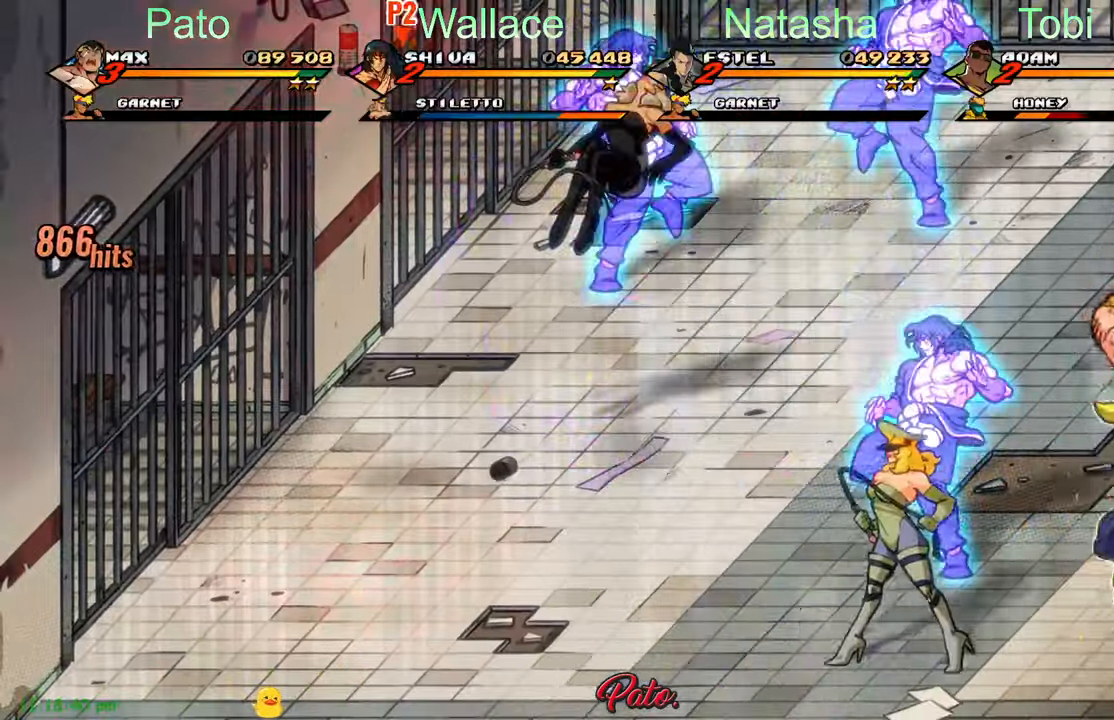
{"dt_ms": 500, "buttons": ["DPAD_UP", "DPAD_LEFT"], "left_stick": "center", "events": [[16, "DPAD_RIGHT", "up"], [150, "DPAD_LEFT", "down"], [350, "A", "down"], [450, "A", "up"]]}
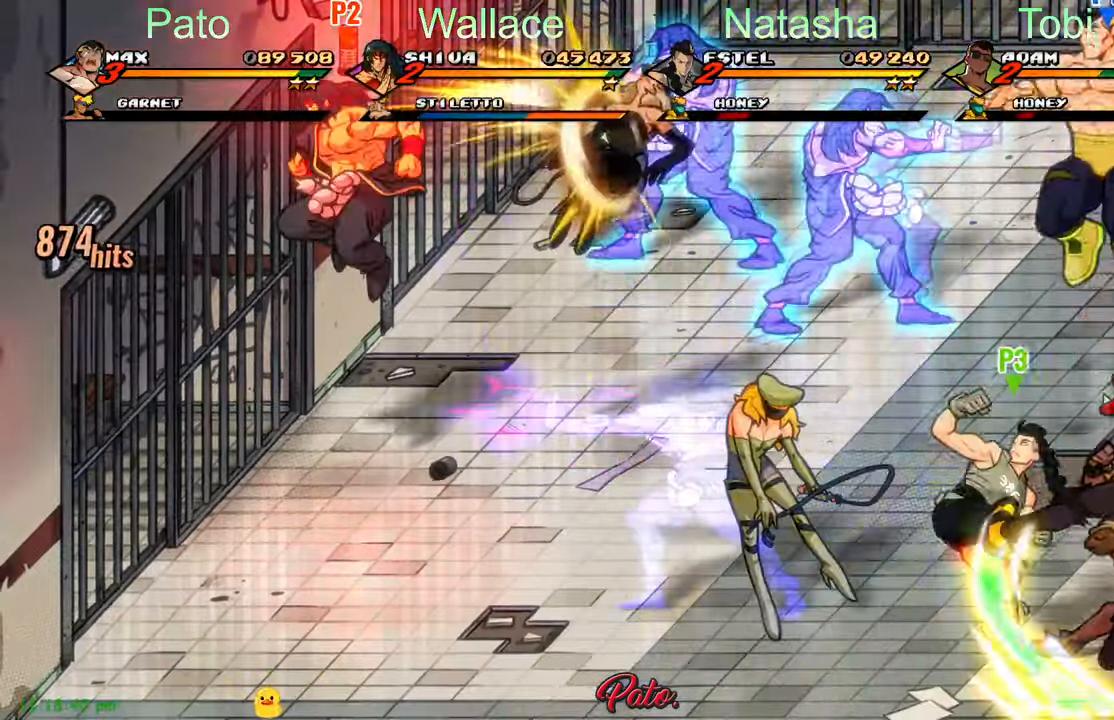
{"dt_ms": 500, "buttons": ["DPAD_LEFT"], "left_stick": "center", "events": [[50, "Y", "down"], [116, "Y", "up"], [150, "DPAD_LEFT", "up"], [150, "DPAD_UP", "up"], [466, "DPAD_LEFT", "down"]]}
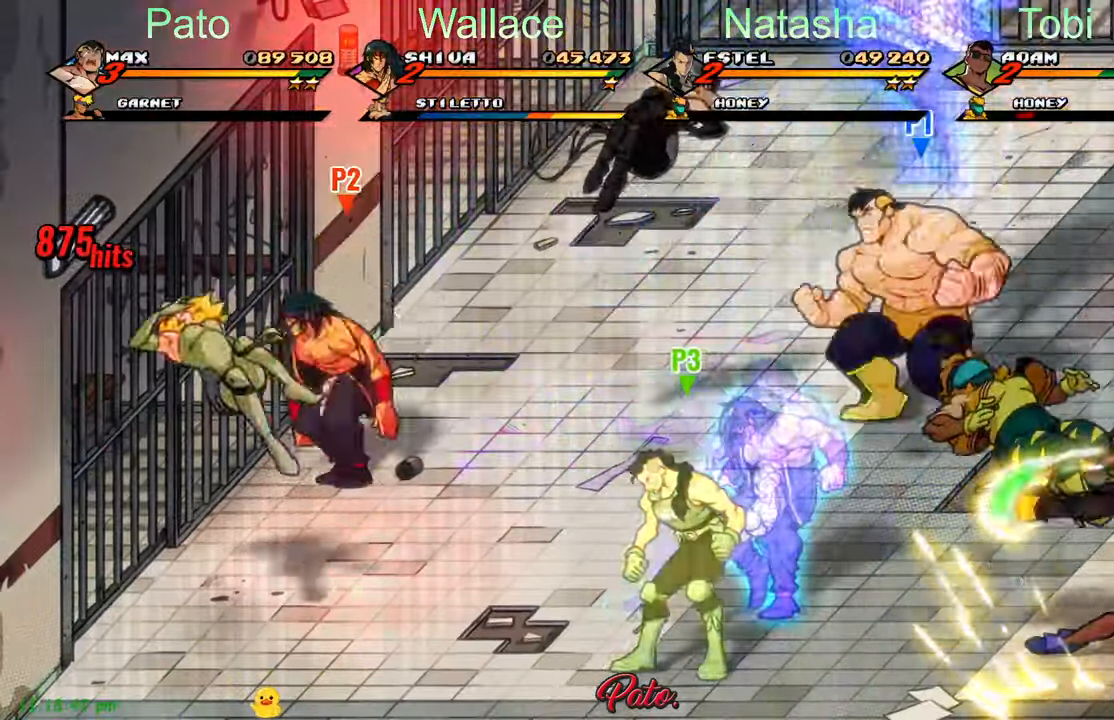
{"dt_ms": 500, "buttons": ["B", "DPAD_LEFT"], "left_stick": "center", "events": [[466, "B", "down"]]}
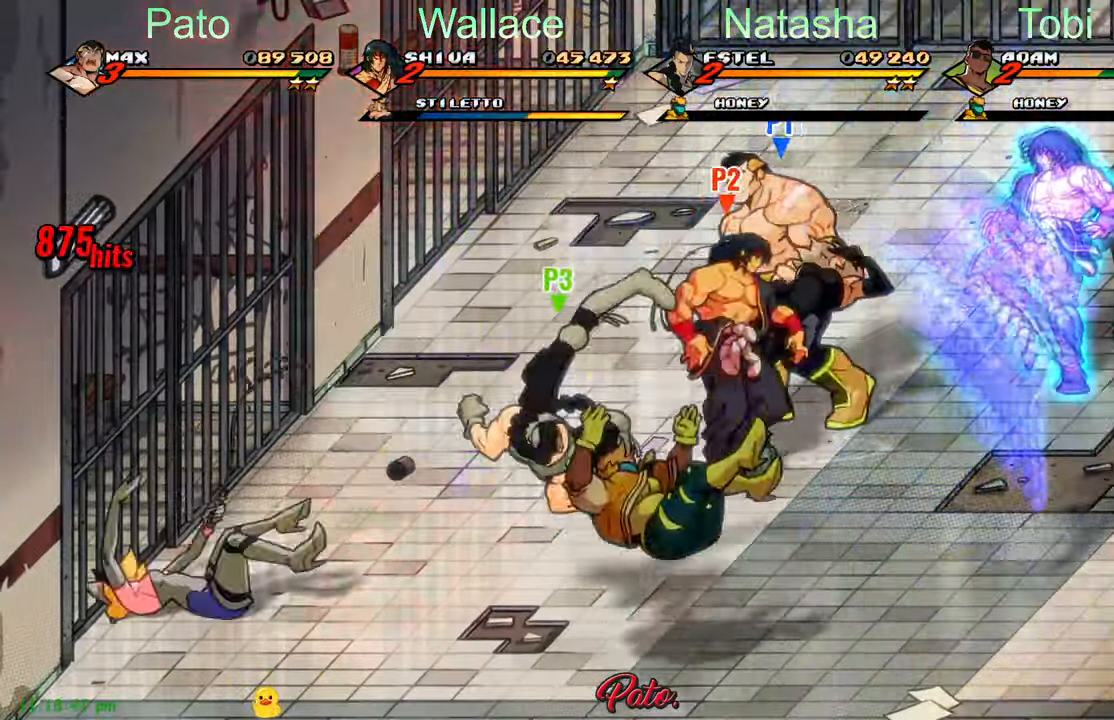
{"dt_ms": 500, "buttons": ["DPAD_DOWN"], "left_stick": "center", "events": [[66, "B", "up"], [166, "DPAD_DOWN", "down"], [300, "DPAD_LEFT", "up"]]}
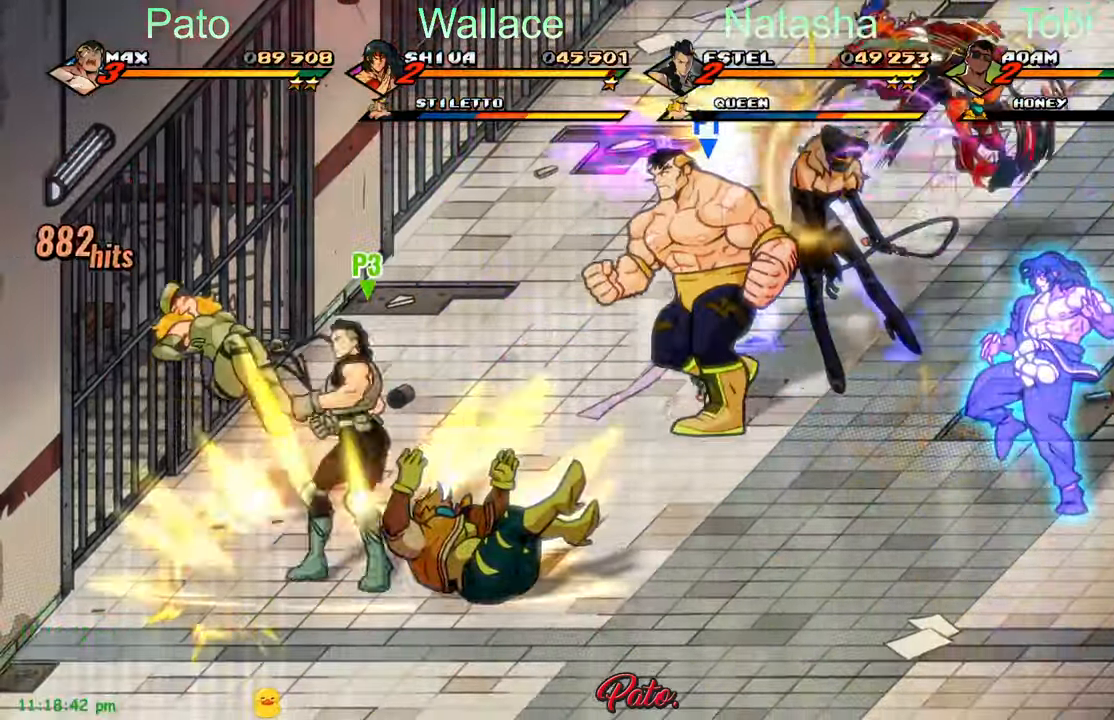
{"dt_ms": 500, "buttons": ["DPAD_RIGHT"], "left_stick": "center"}
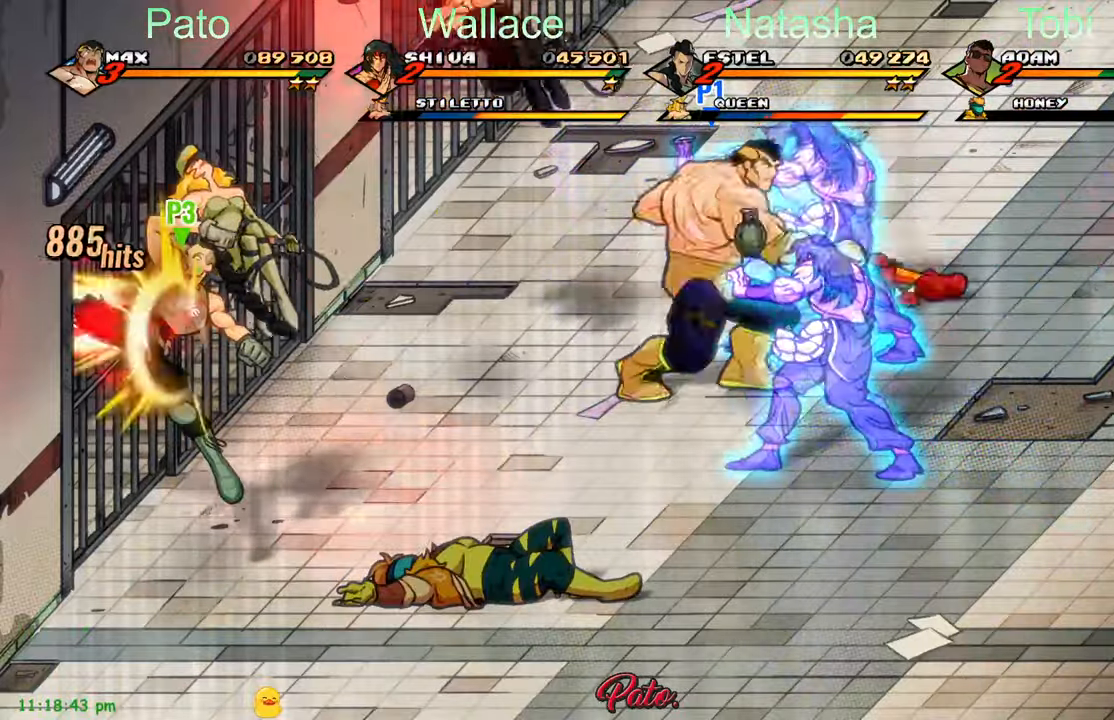
{"dt_ms": 500, "buttons": ["DPAD_UP"], "left_stick": "center", "events": [[100, "DPAD_UP", "down"], [267, "DPAD_RIGHT", "up"]]}
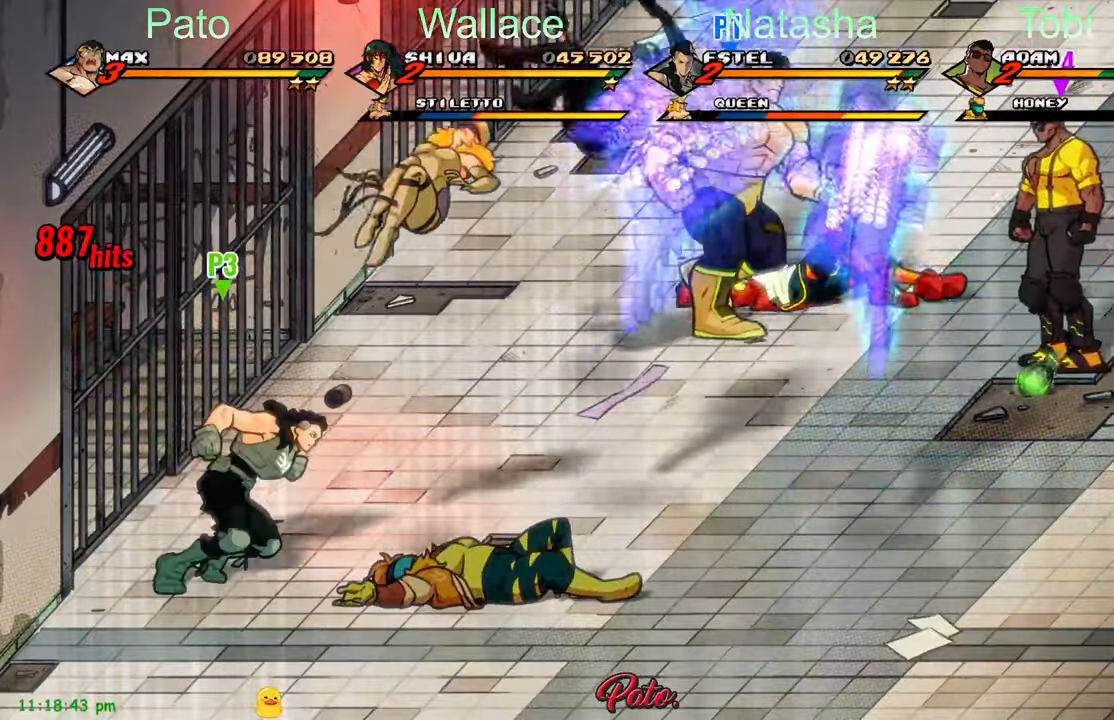
{"dt_ms": 1000, "buttons": ["L1"], "left_stick": "center"}